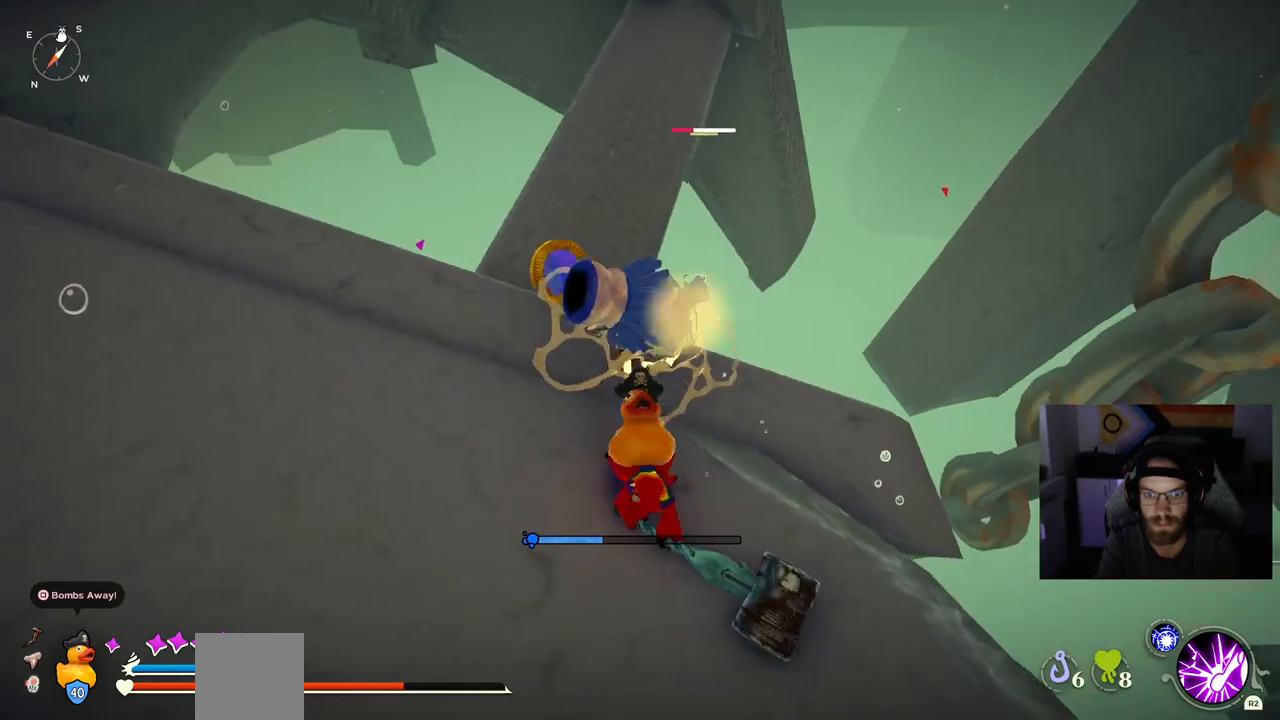
Gameplay with a controller (PlayStation layout); each line is a JSON object with the inputs held at the frame after it (dt_ms = milliseconds from this image to that frame). "events" lists button and stick changes between this image and that frame as [ms after this image, input, new state], when the widget could be followed in between.
{"dt_ms": 500, "buttons": [], "left_stick": "up", "right_stick": "center", "events": []}
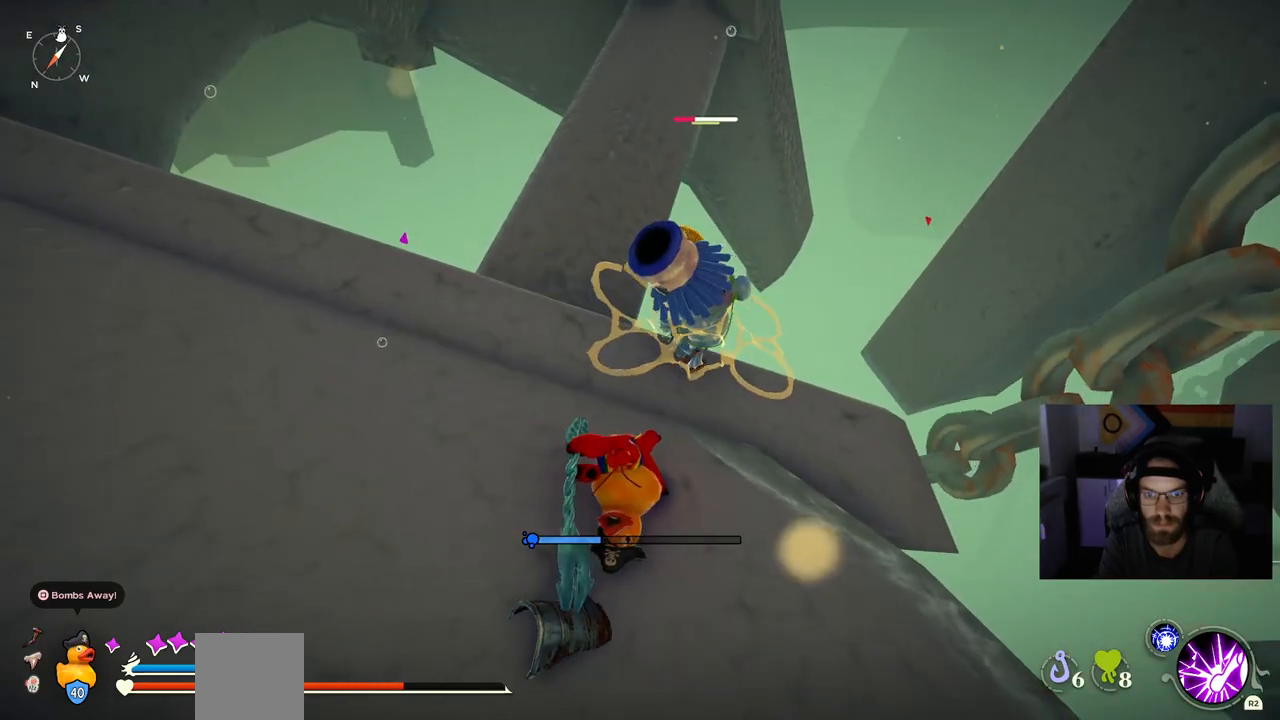
{"dt_ms": 500, "buttons": [], "left_stick": "up", "right_stick": "center", "events": []}
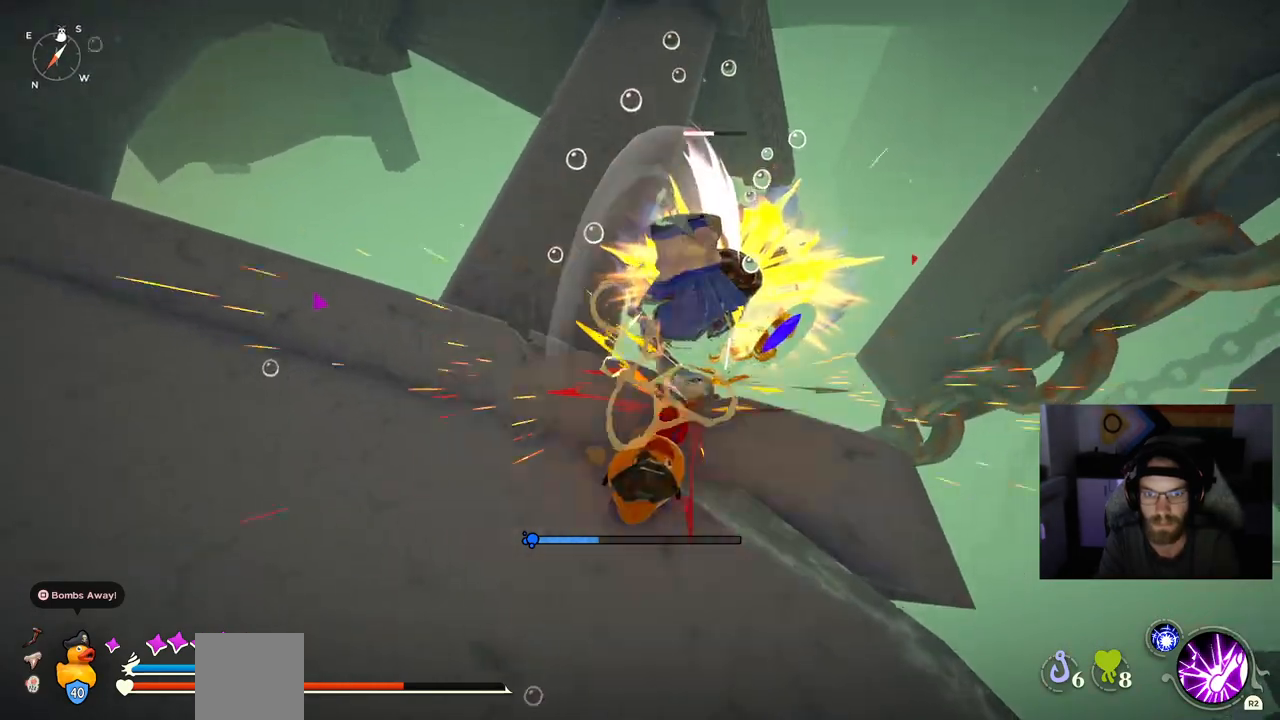
{"dt_ms": 500, "buttons": [], "left_stick": "left", "right_stick": "center", "events": [[367, "left_stick", "left"]]}
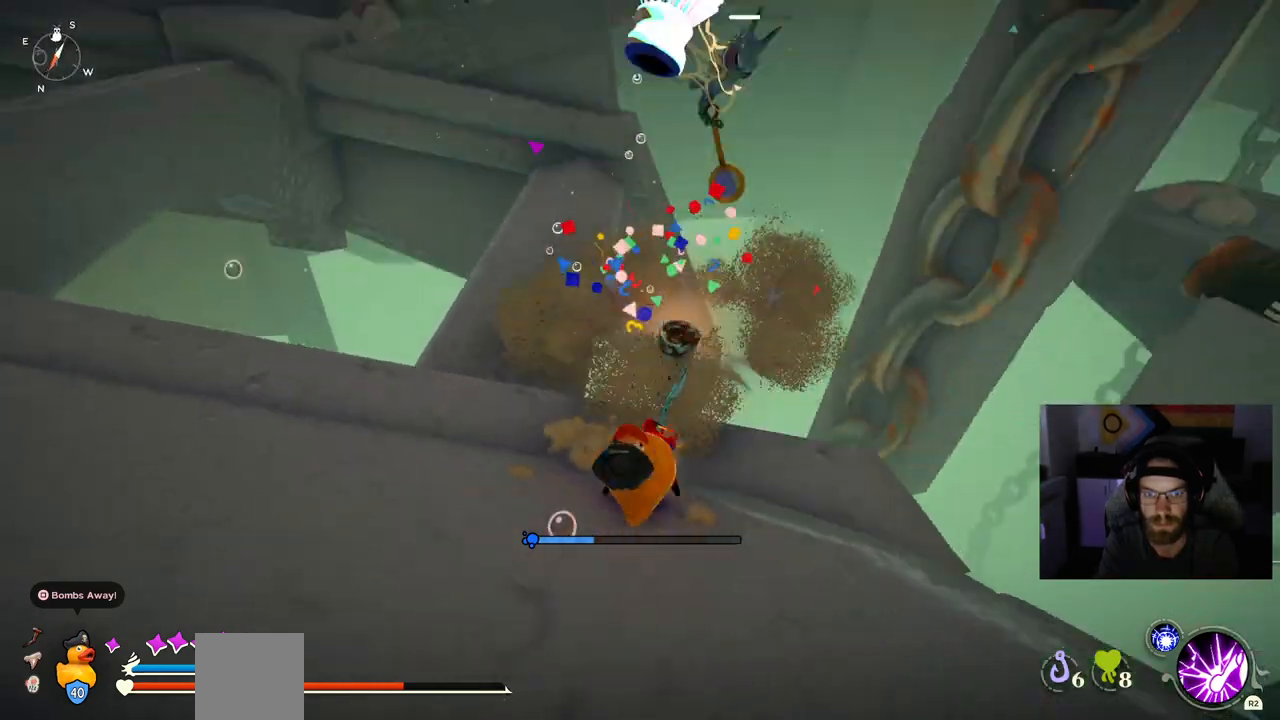
{"dt_ms": 500, "buttons": [], "left_stick": "left", "right_stick": "left", "events": [[50, "CIRCLE", "down"], [167, "CIRCLE", "up"], [350, "right_stick", "left"]]}
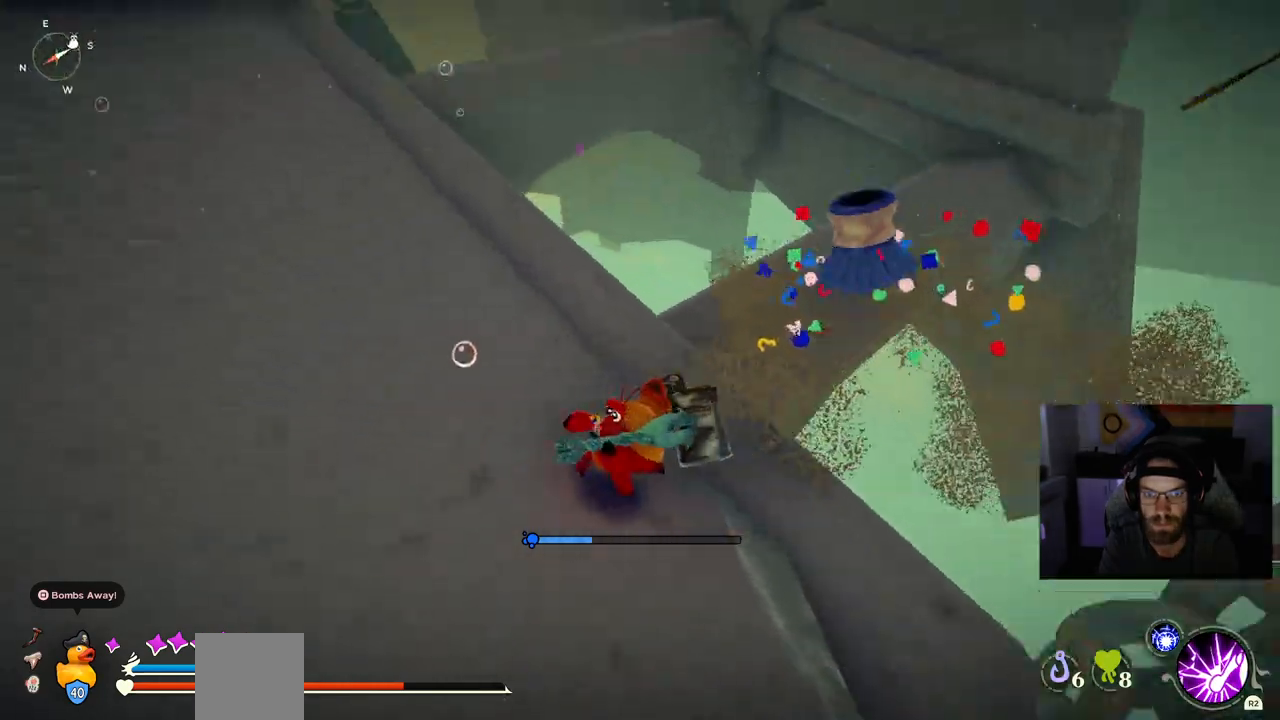
{"dt_ms": 500, "buttons": [], "left_stick": "left", "right_stick": "left", "events": []}
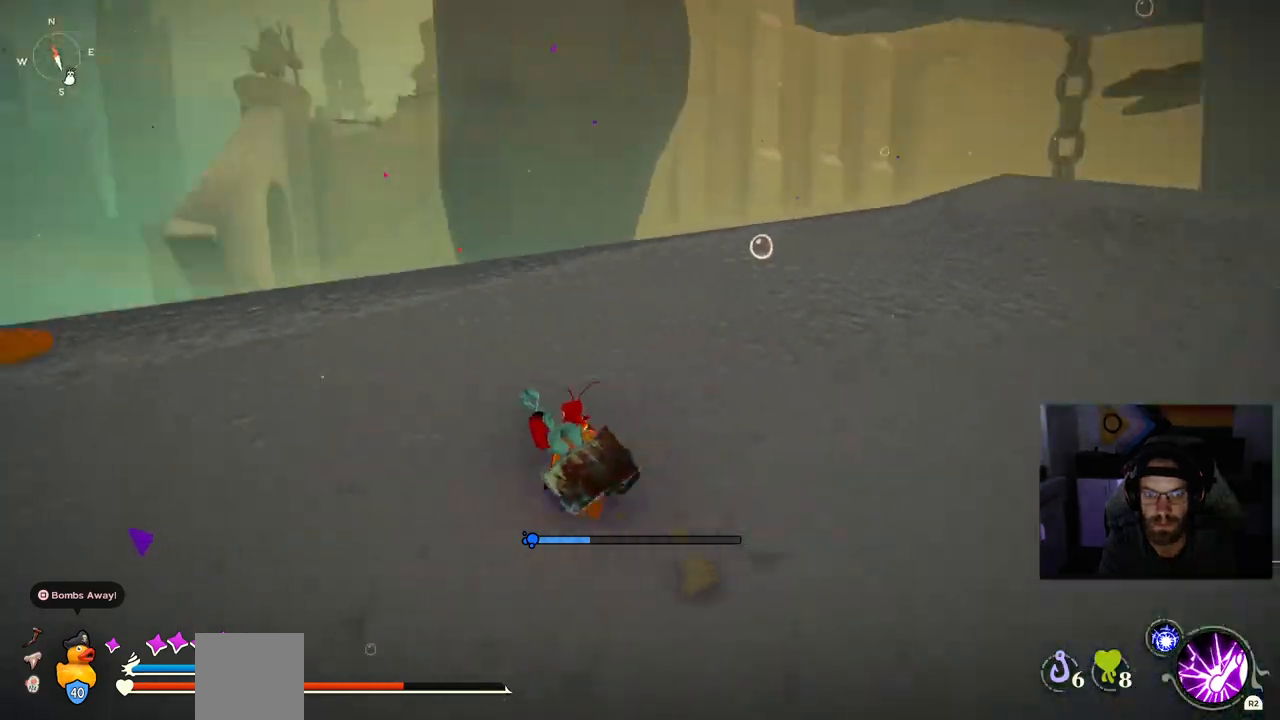
{"dt_ms": 500, "buttons": [], "left_stick": "up", "right_stick": "center", "events": [[100, "left_stick", "up"], [100, "right_stick", "center"]]}
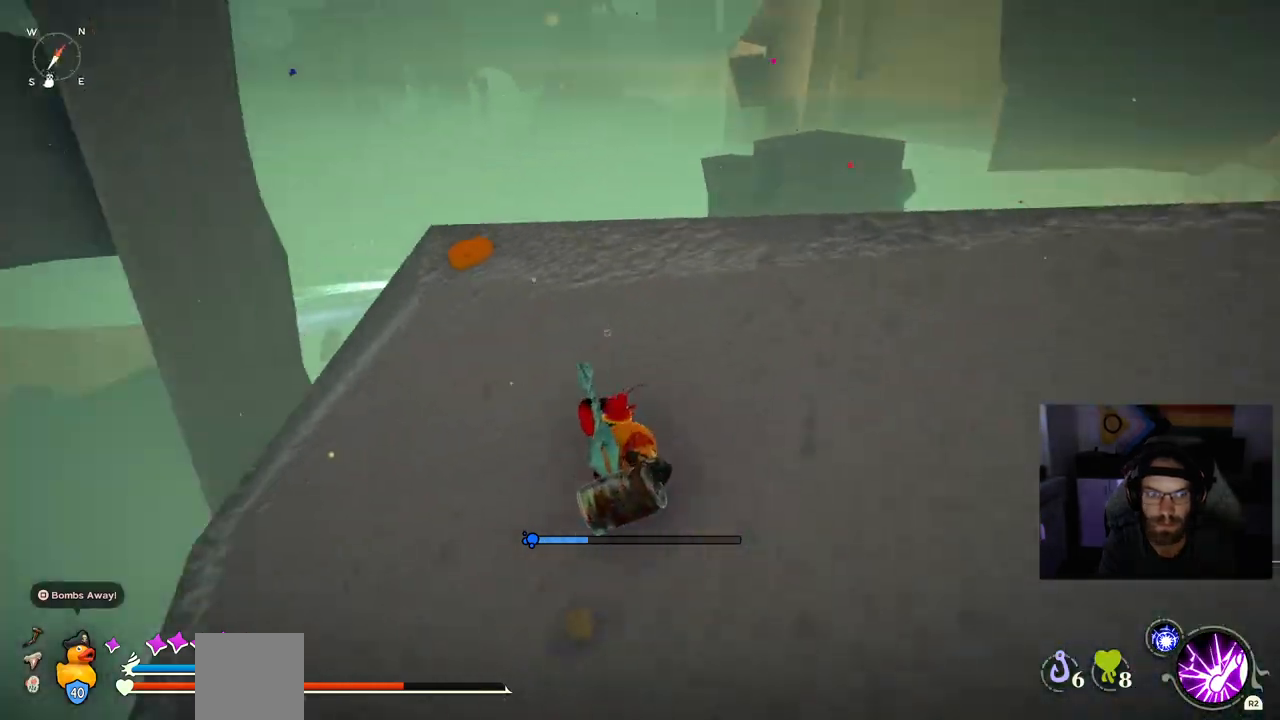
{"dt_ms": 500, "buttons": ["DPAD_UP"], "left_stick": "up", "right_stick": "center", "events": [[133, "DPAD_UP", "down"]]}
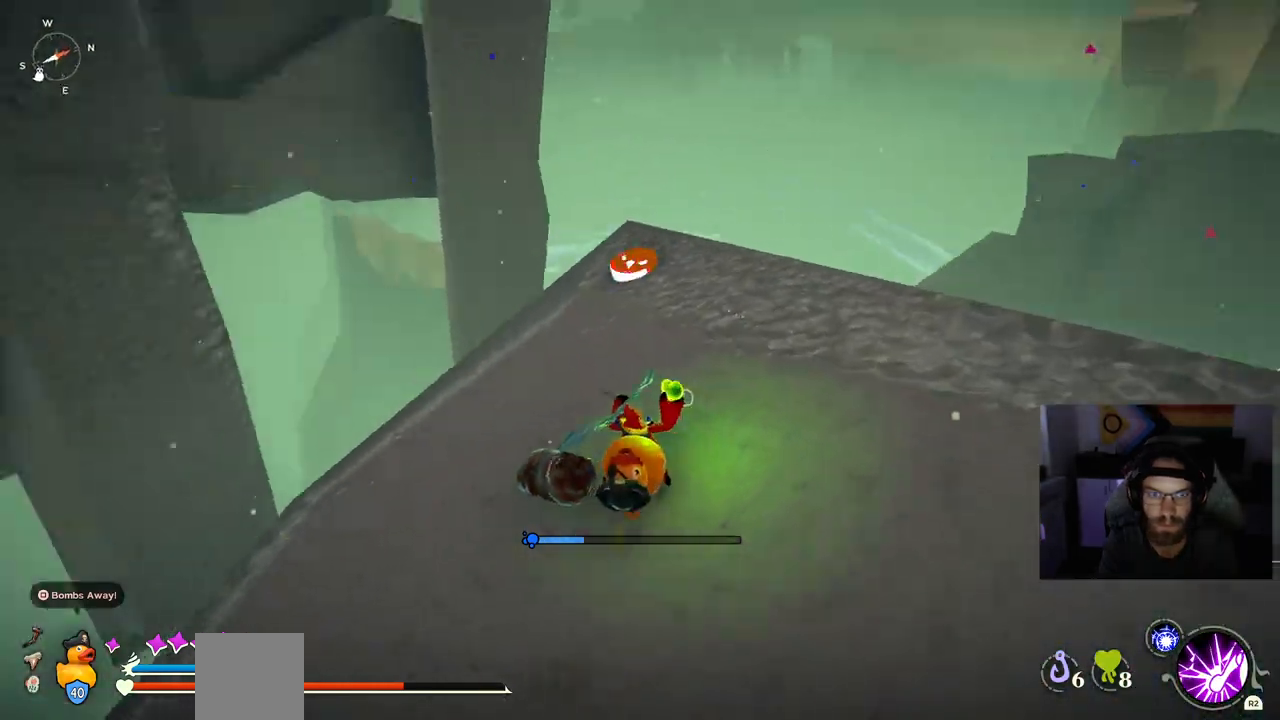
{"dt_ms": 500, "buttons": [], "left_stick": "up", "right_stick": "left", "events": [[17, "right_stick", "left"], [217, "DPAD_UP", "up"]]}
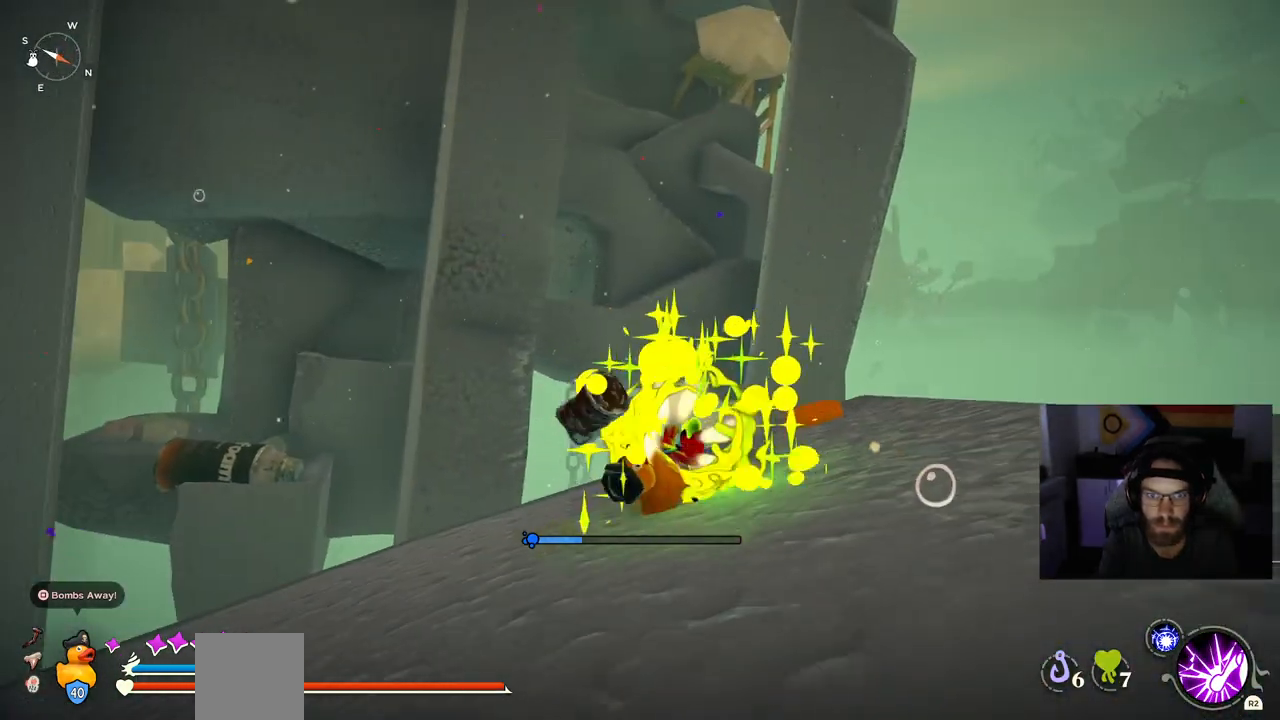
{"dt_ms": 500, "buttons": [], "left_stick": "up-right", "right_stick": "down-right", "events": [[233, "right_stick", "center"], [433, "left_stick", "up-right"], [433, "right_stick", "down-right"]]}
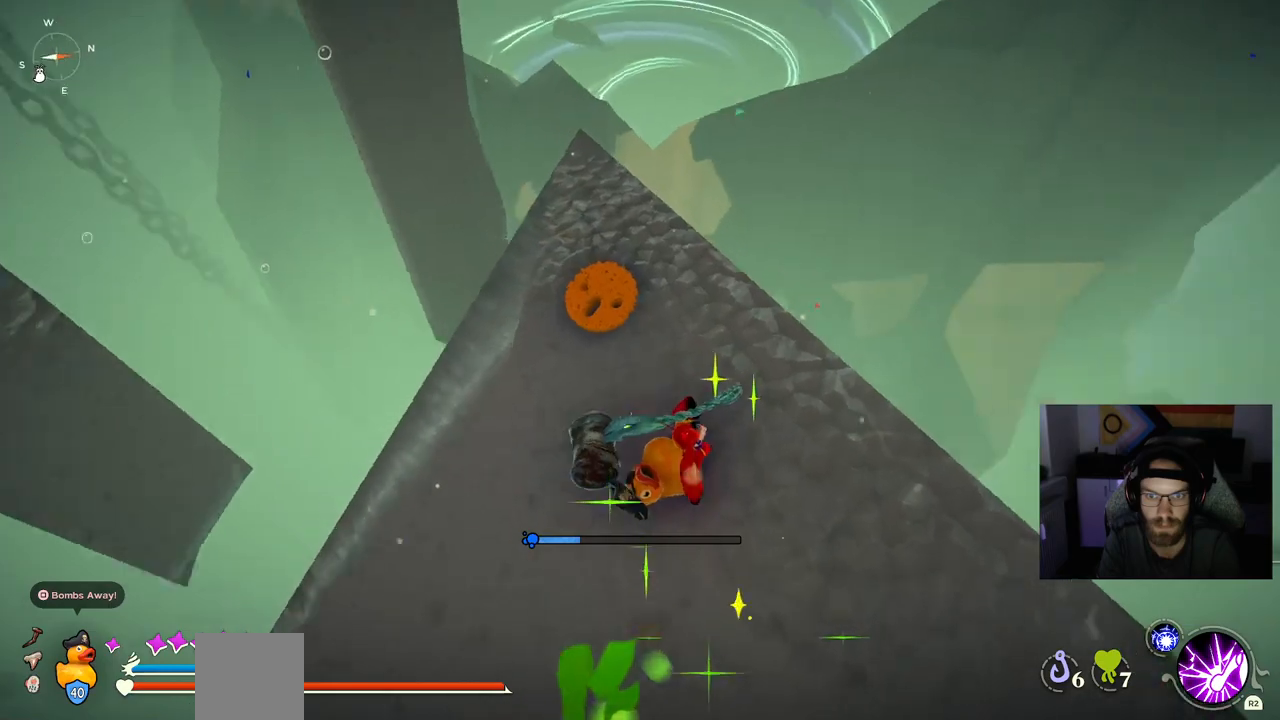
{"dt_ms": 1000, "buttons": [], "left_stick": "up-right", "right_stick": "down-right"}
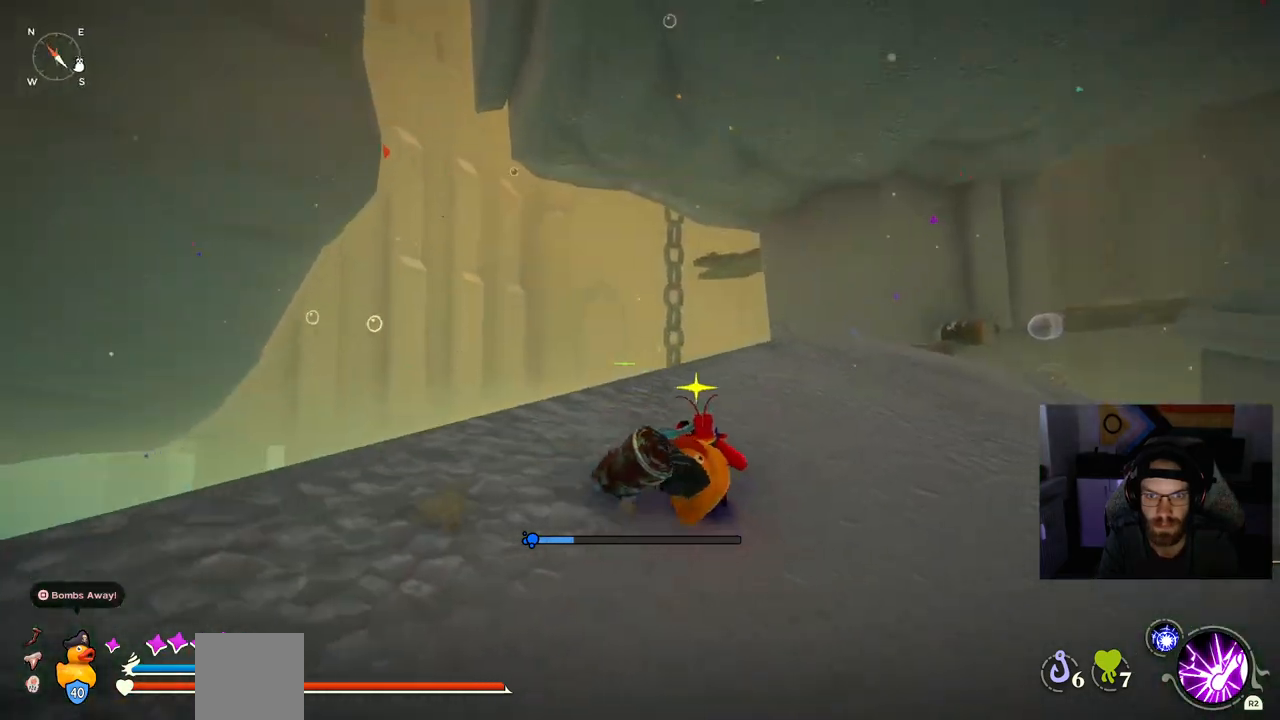
{"dt_ms": 500, "buttons": [], "left_stick": "up", "right_stick": "down-right", "events": [[233, "left_stick", "up"]]}
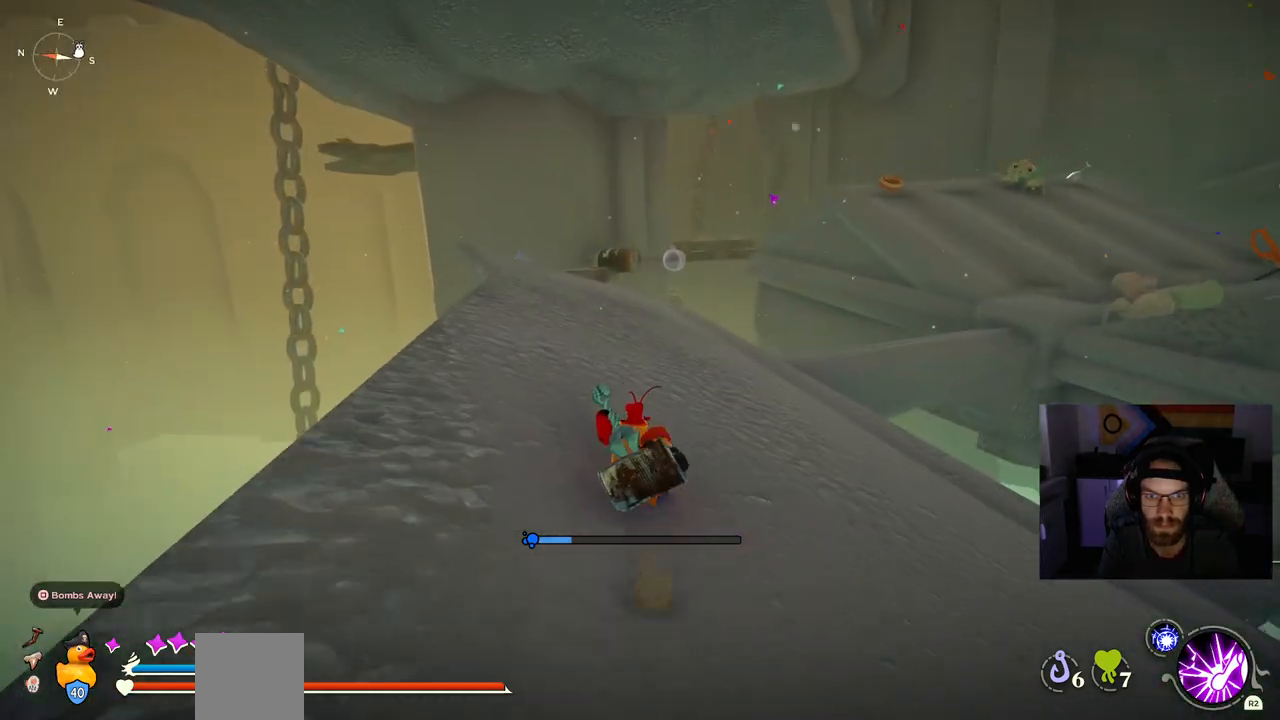
{"dt_ms": 500, "buttons": ["CIRCLE"], "left_stick": "up", "right_stick": "down-right", "events": [[467, "CIRCLE", "down"]]}
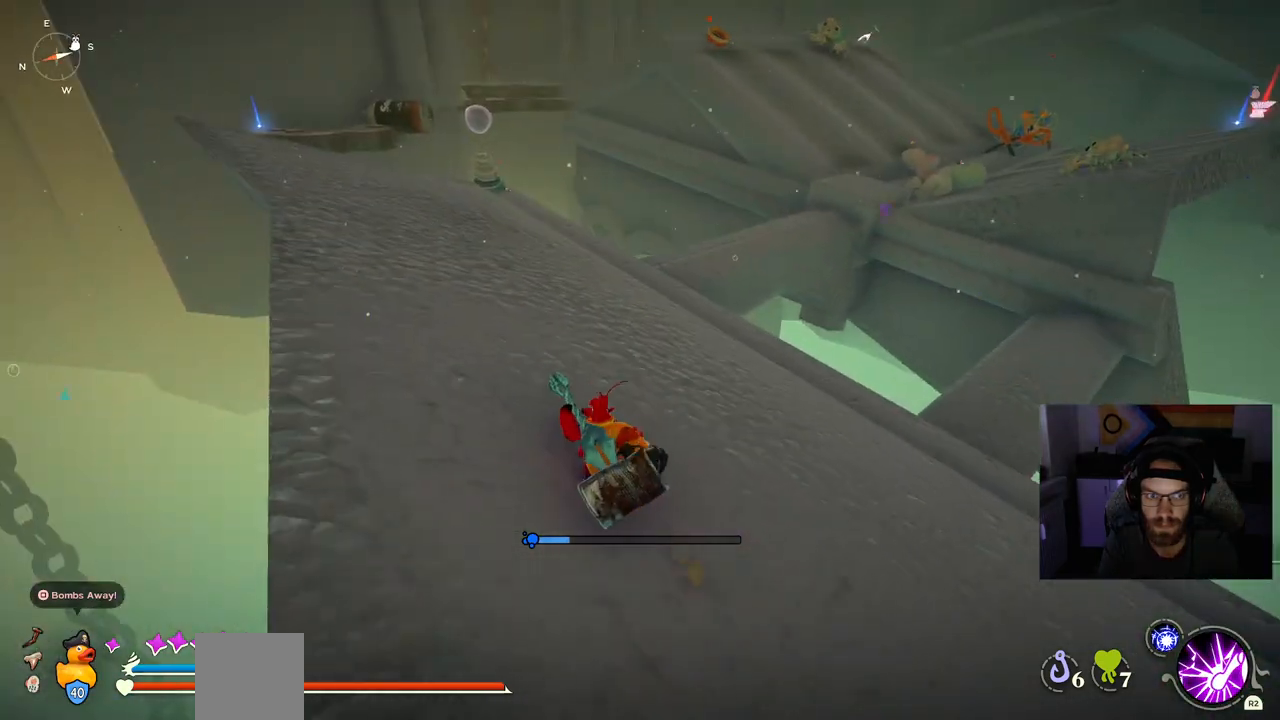
{"dt_ms": 500, "buttons": ["CIRCLE"], "left_stick": "up", "right_stick": "down-right", "events": []}
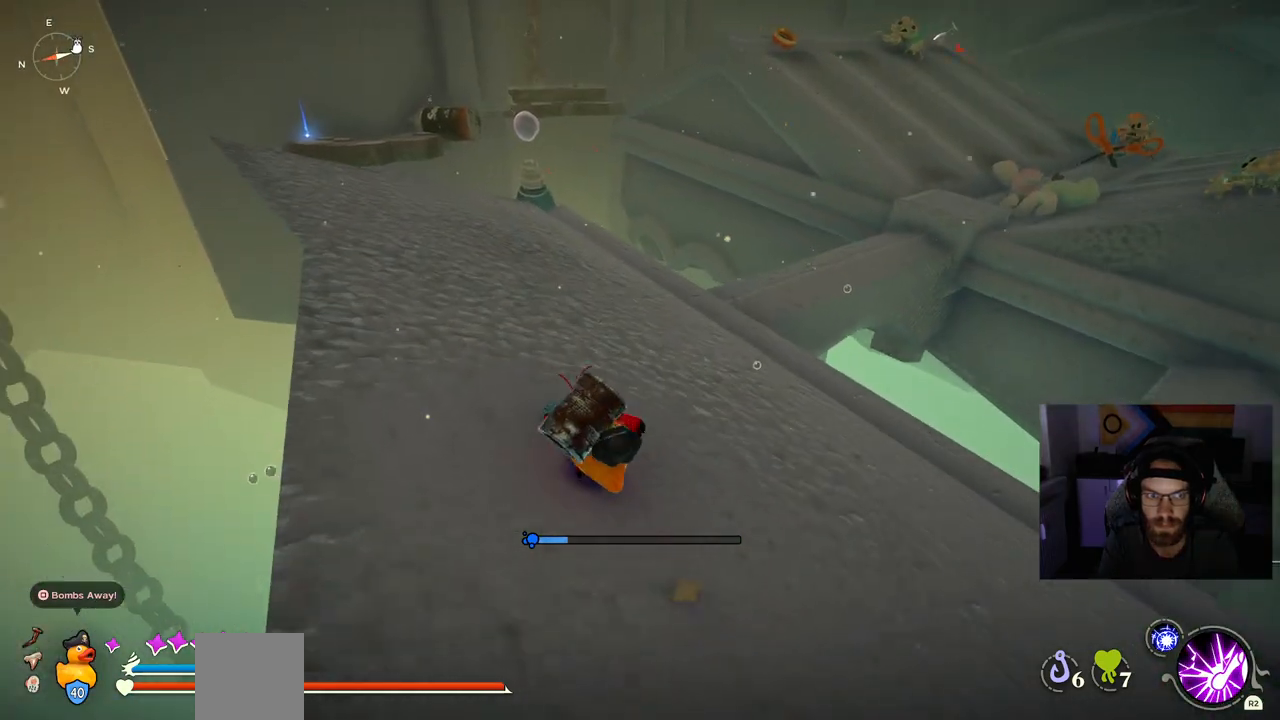
{"dt_ms": 500, "buttons": ["CIRCLE"], "left_stick": "up", "right_stick": "down-right", "events": []}
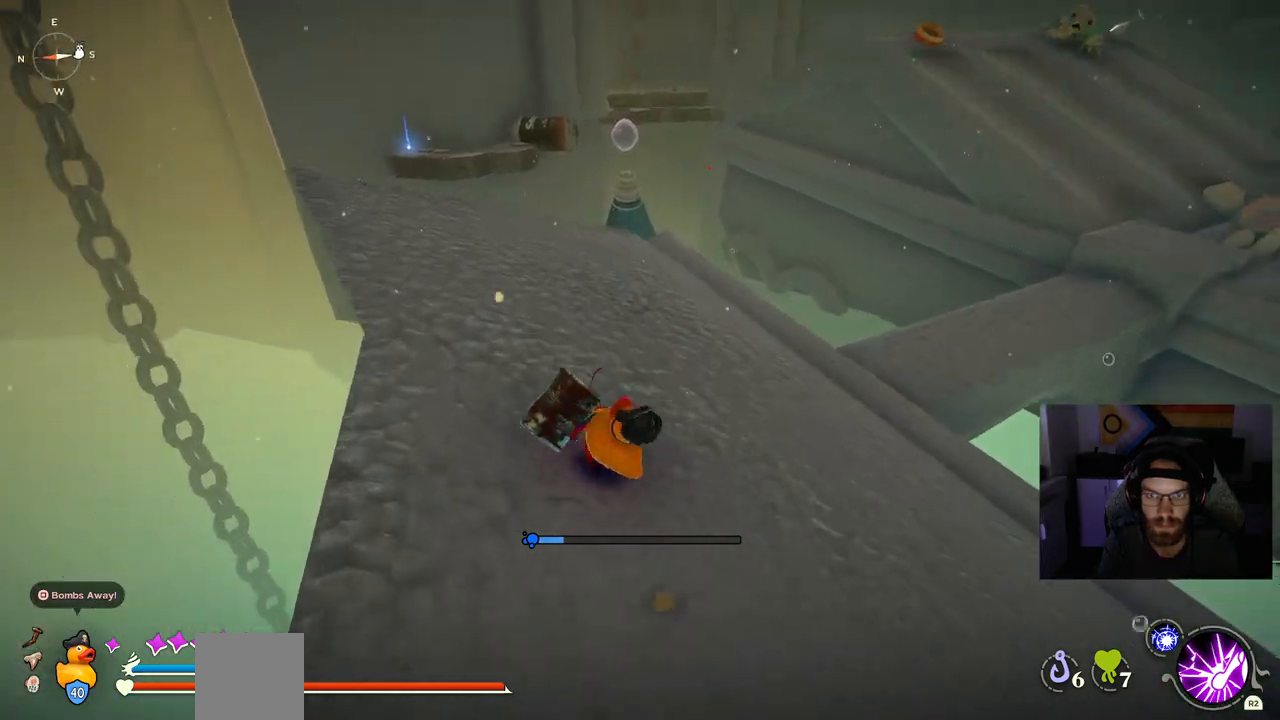
{"dt_ms": 500, "buttons": [], "left_stick": "up", "right_stick": "down-right", "events": [[450, "CIRCLE", "up"]]}
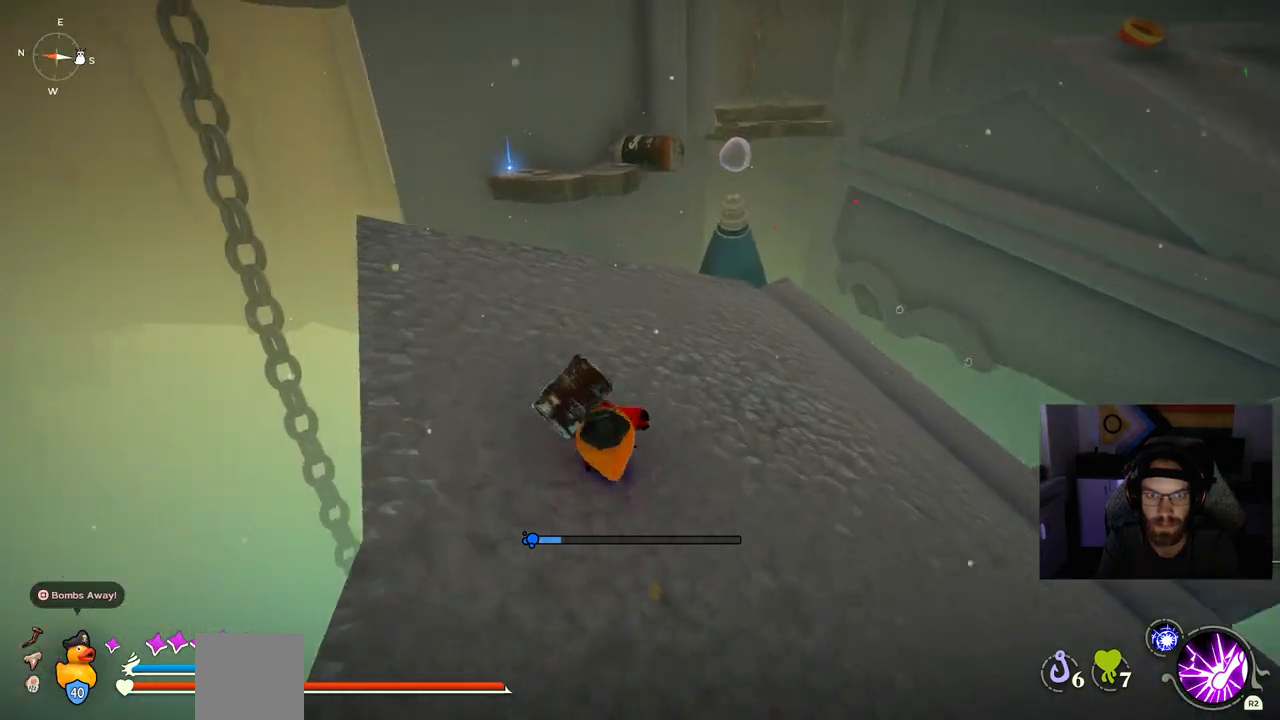
{"dt_ms": 500, "buttons": [], "left_stick": "up", "right_stick": "down-right", "events": []}
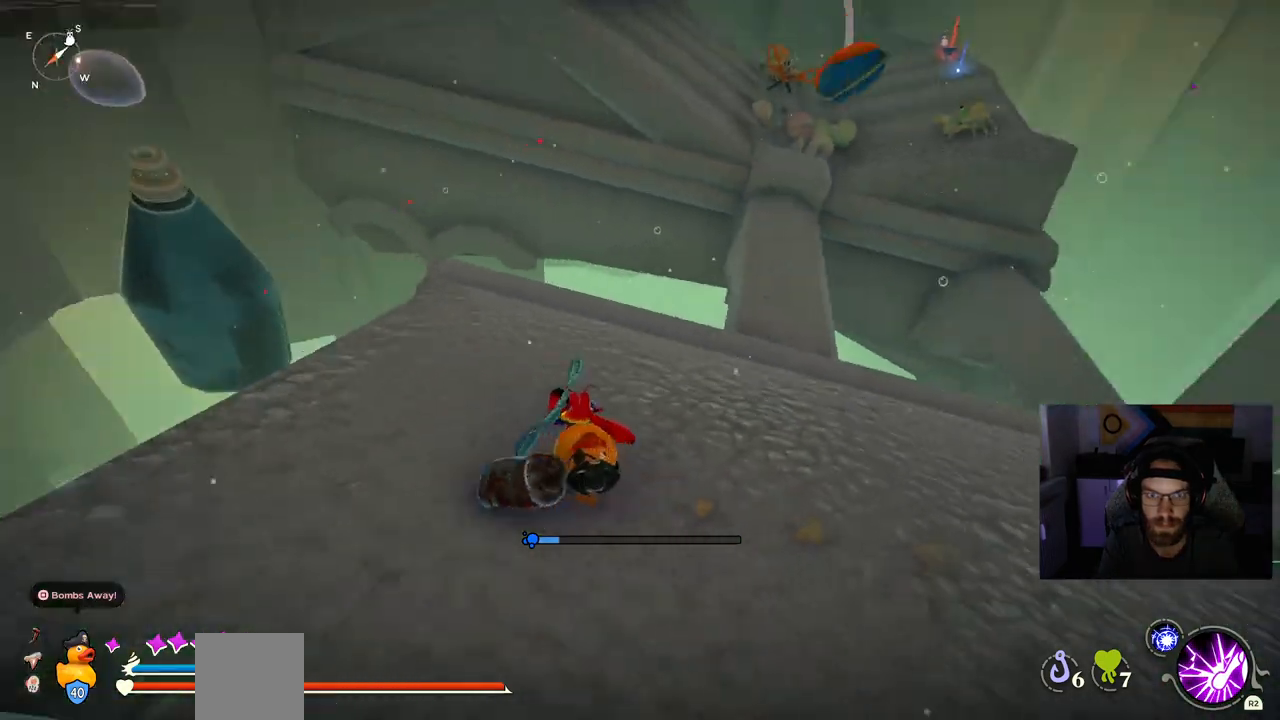
{"dt_ms": 500, "buttons": ["CIRCLE"], "left_stick": "up", "right_stick": "down-right", "events": [[250, "CIRCLE", "down"]]}
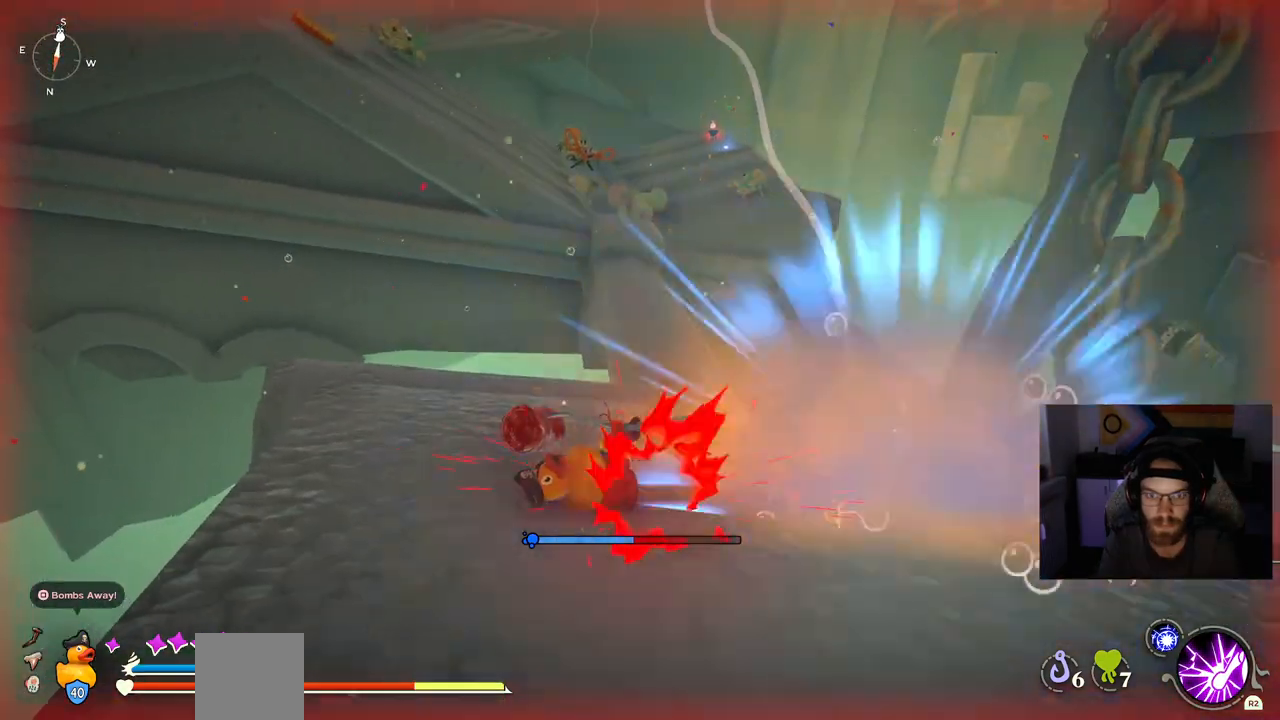
{"dt_ms": 500, "buttons": [], "left_stick": "up-right", "right_stick": "center", "events": [[467, "CIRCLE", "up"], [500, "left_stick", "up-right"], [500, "right_stick", "center"]]}
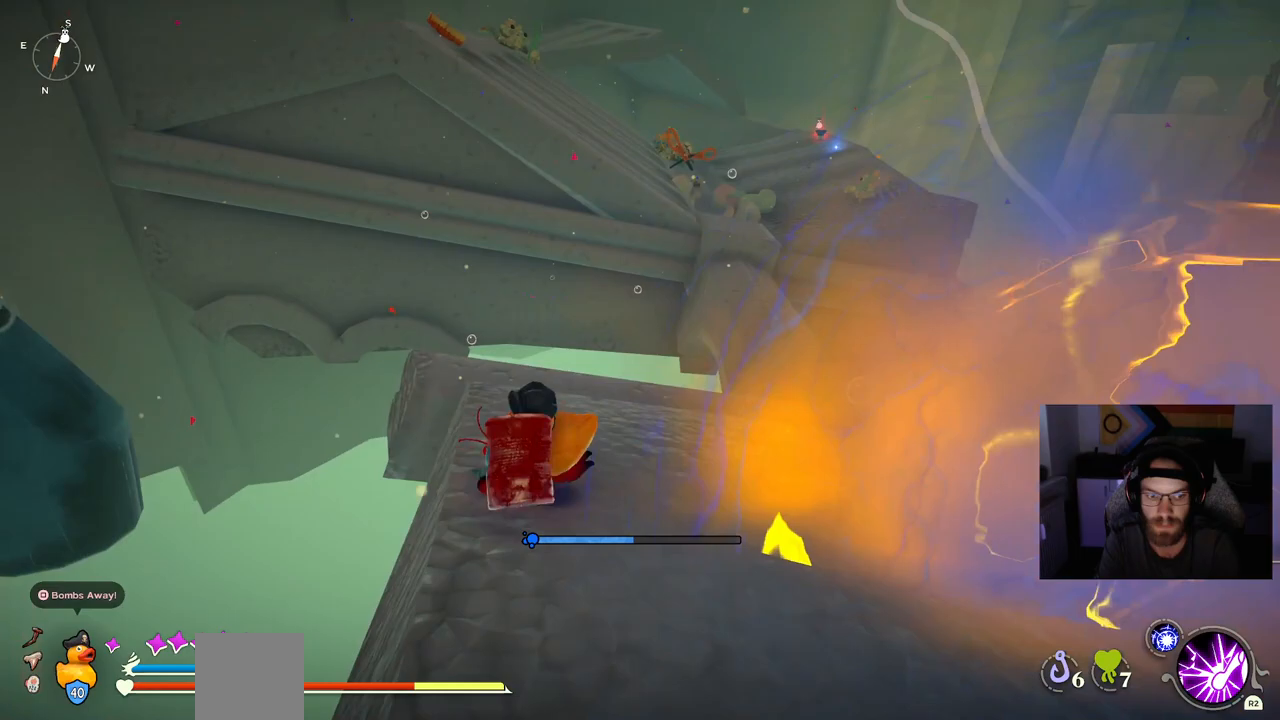
{"dt_ms": 500, "buttons": [], "left_stick": "up-right", "right_stick": "center", "events": [[200, "CIRCLE", "down"], [333, "CIRCLE", "up"]]}
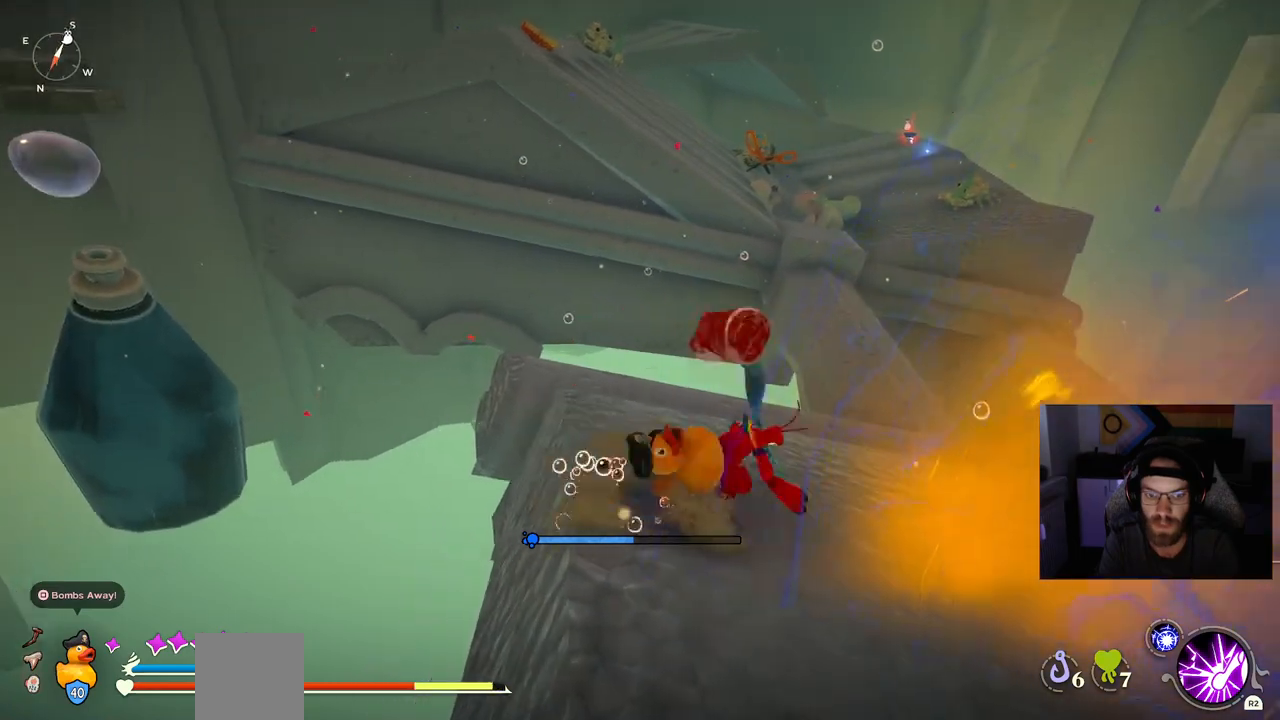
{"dt_ms": 500, "buttons": ["CIRCLE"], "left_stick": "up", "right_stick": "up-right", "events": [[117, "right_stick", "up-right"], [367, "CIRCLE", "down"], [500, "left_stick", "up"]]}
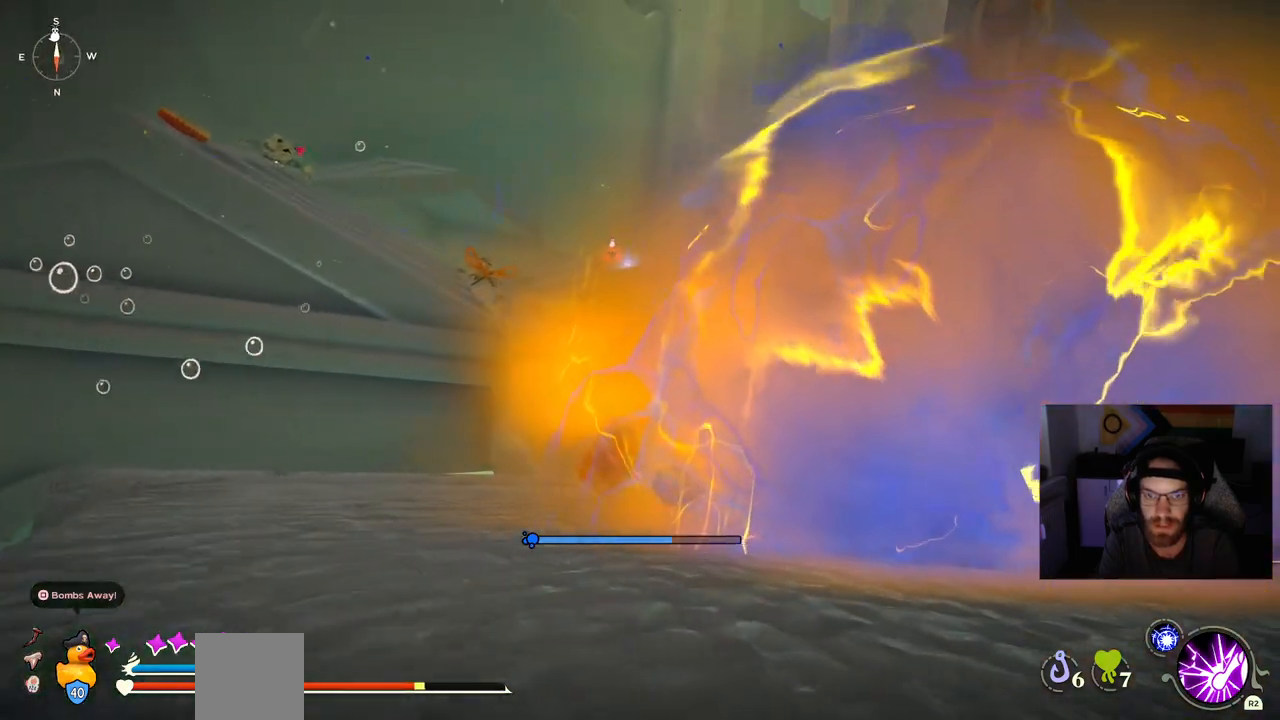
{"dt_ms": 500, "buttons": ["CIRCLE"], "left_stick": "up", "right_stick": "up-right", "events": []}
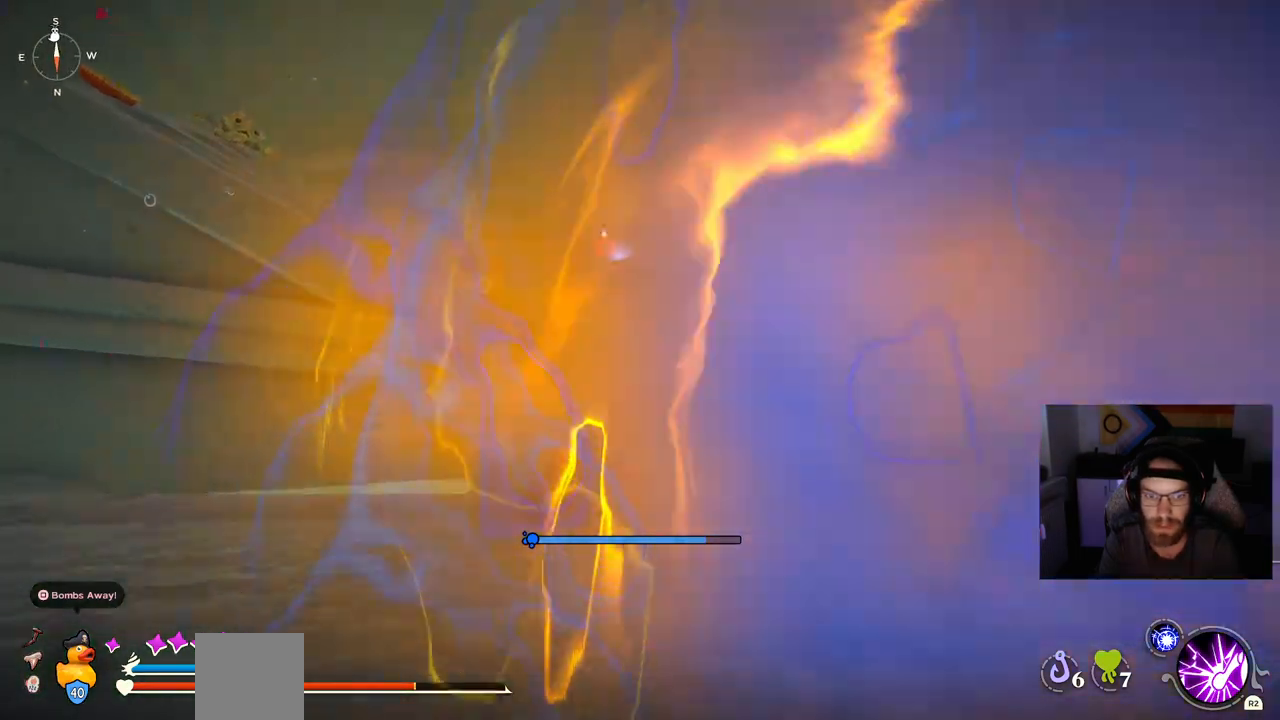
{"dt_ms": 500, "buttons": ["CIRCLE"], "left_stick": "up", "right_stick": "center", "events": [[167, "right_stick", "center"], [183, "CROSS", "down"], [317, "CROSS", "up"]]}